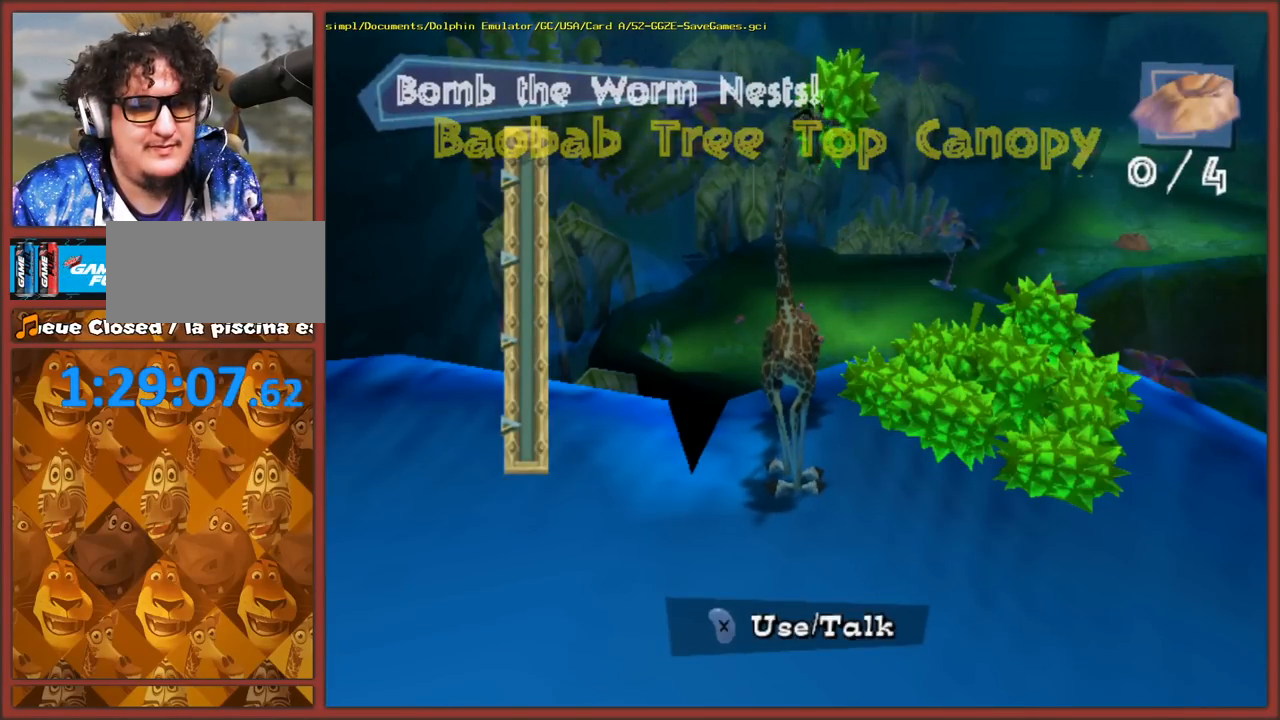
Gameplay with a controller (Nintendo layout); each line is a JSON object with the inputs held at the frame after it. "events" lists button and stick changes between this image and that frame as [ms after this image, input, new state], when the widget could be followed in between. Not read: L3 R3.
{"buttons": [], "left_stick": "center", "right_stick": "center", "events": [[133, "right_stick", "left"], [383, "right_stick", "center"]]}
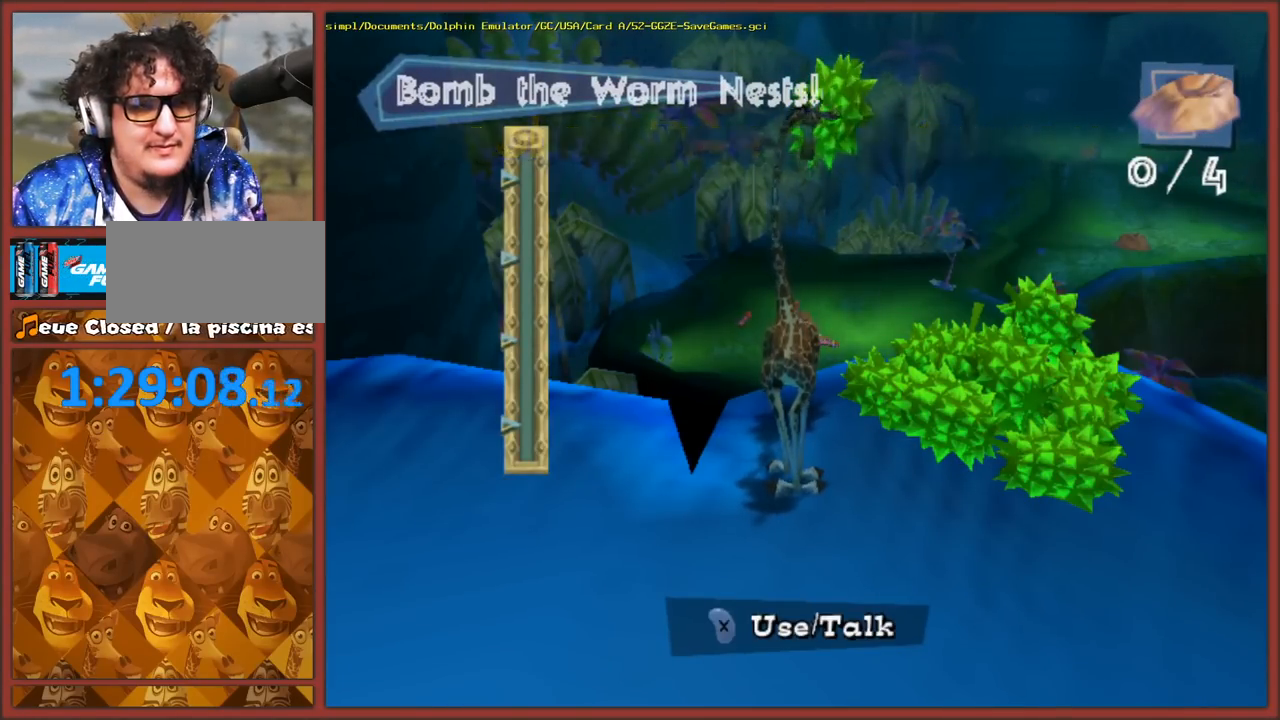
{"buttons": [], "left_stick": "center", "right_stick": "center", "events": []}
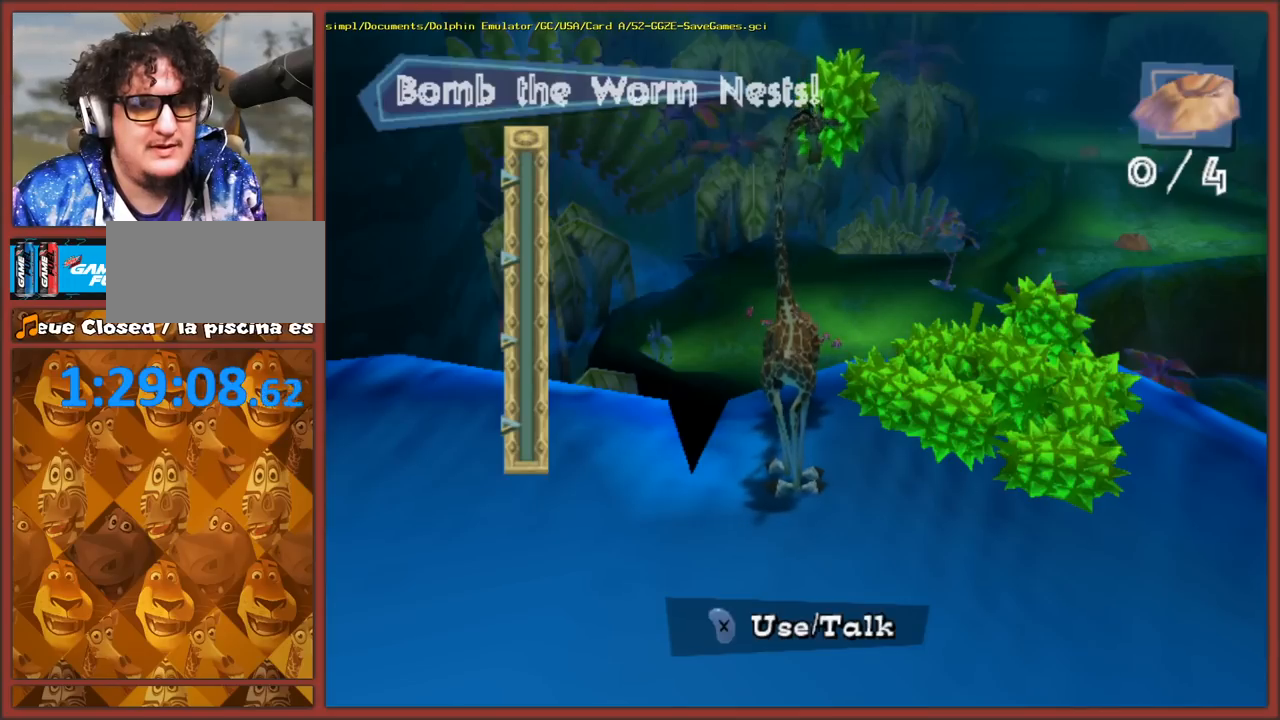
{"buttons": [], "left_stick": "center", "right_stick": "center", "events": []}
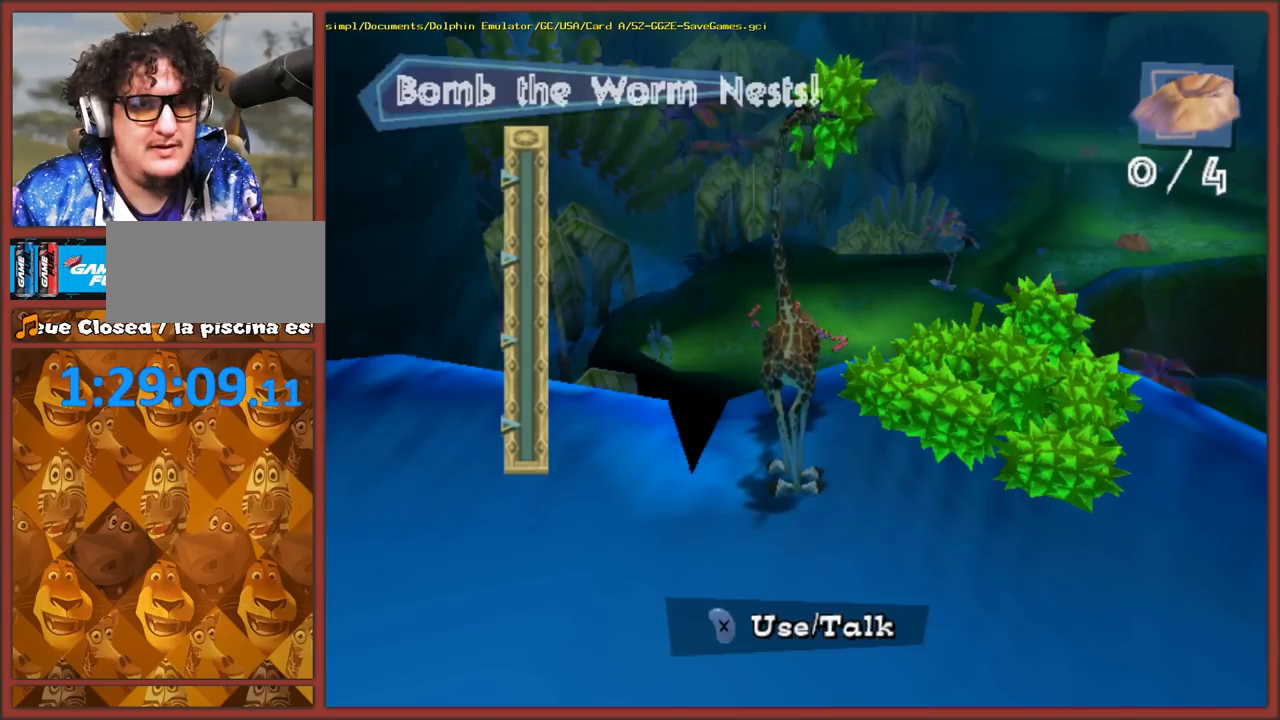
{"buttons": [], "left_stick": "center", "right_stick": "center", "events": []}
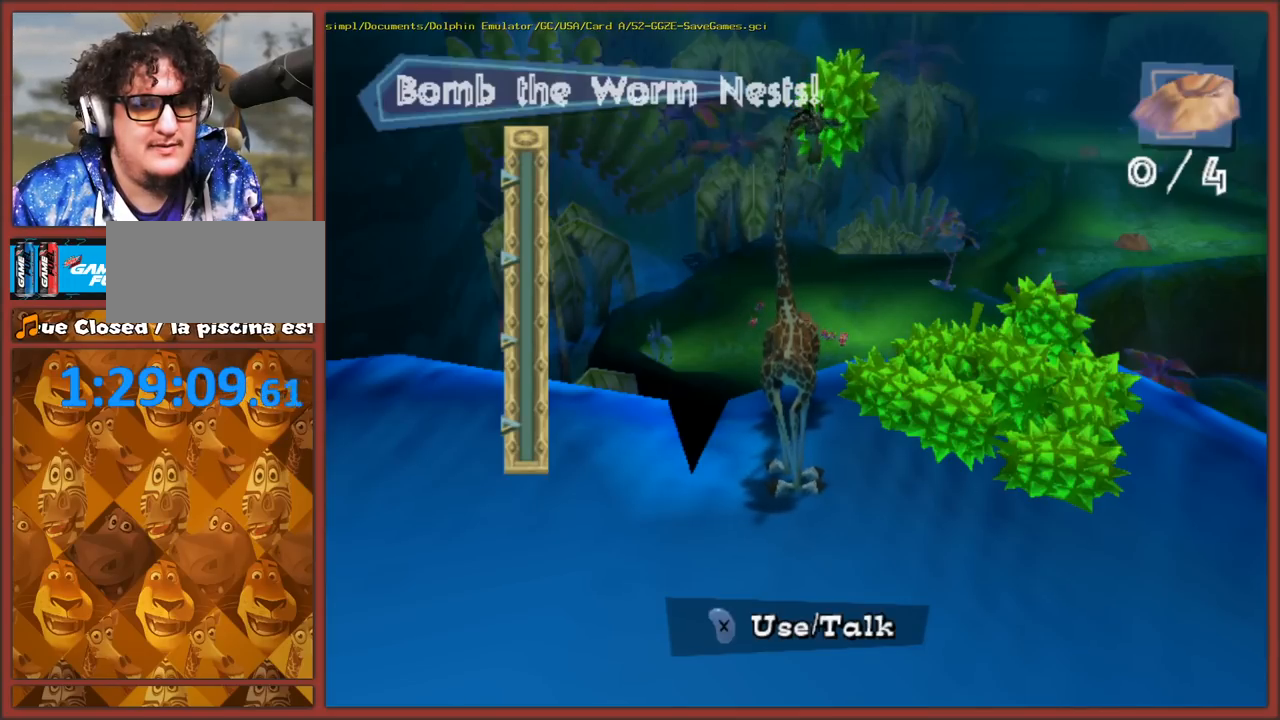
{"buttons": [], "left_stick": "center", "right_stick": "center", "events": [[100, "left_stick", "right"], [350, "left_stick", "center"]]}
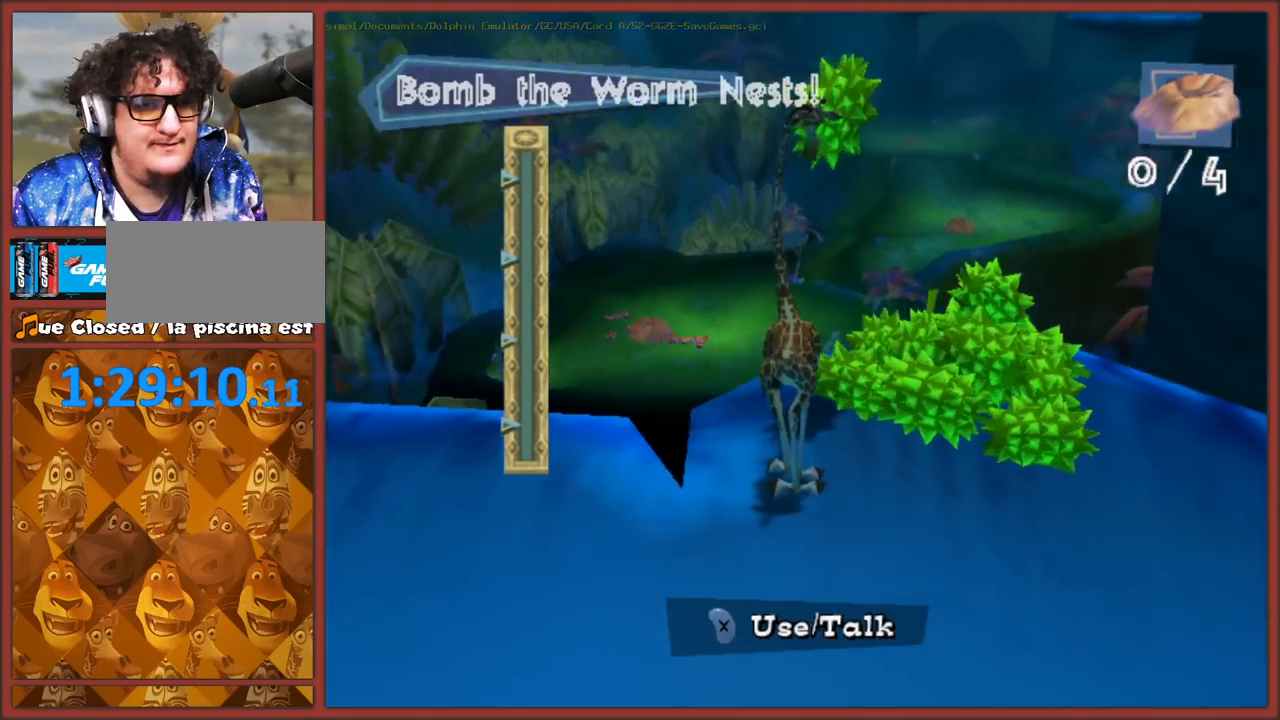
{"buttons": [], "left_stick": "center", "right_stick": "center", "events": [[167, "left_stick", "left"], [383, "left_stick", "center"]]}
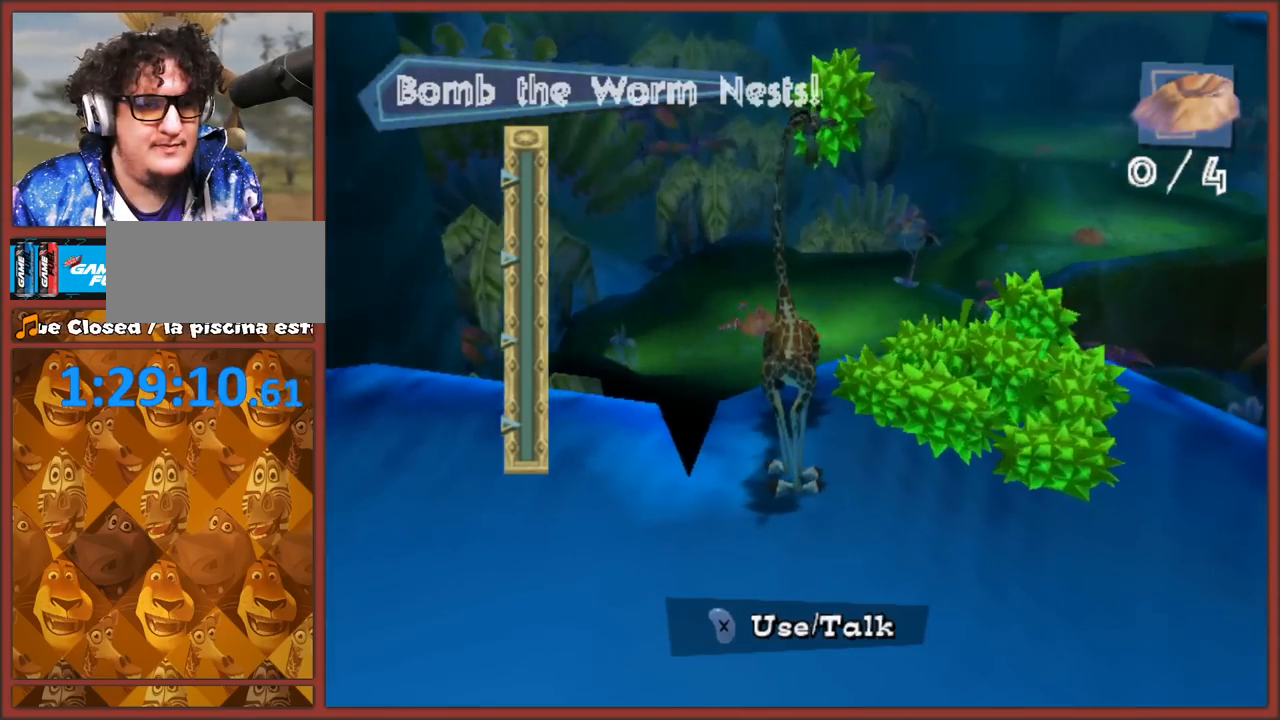
{"buttons": [], "left_stick": "center", "right_stick": "center", "events": [[383, "left_stick", "left"], [467, "left_stick", "center"]]}
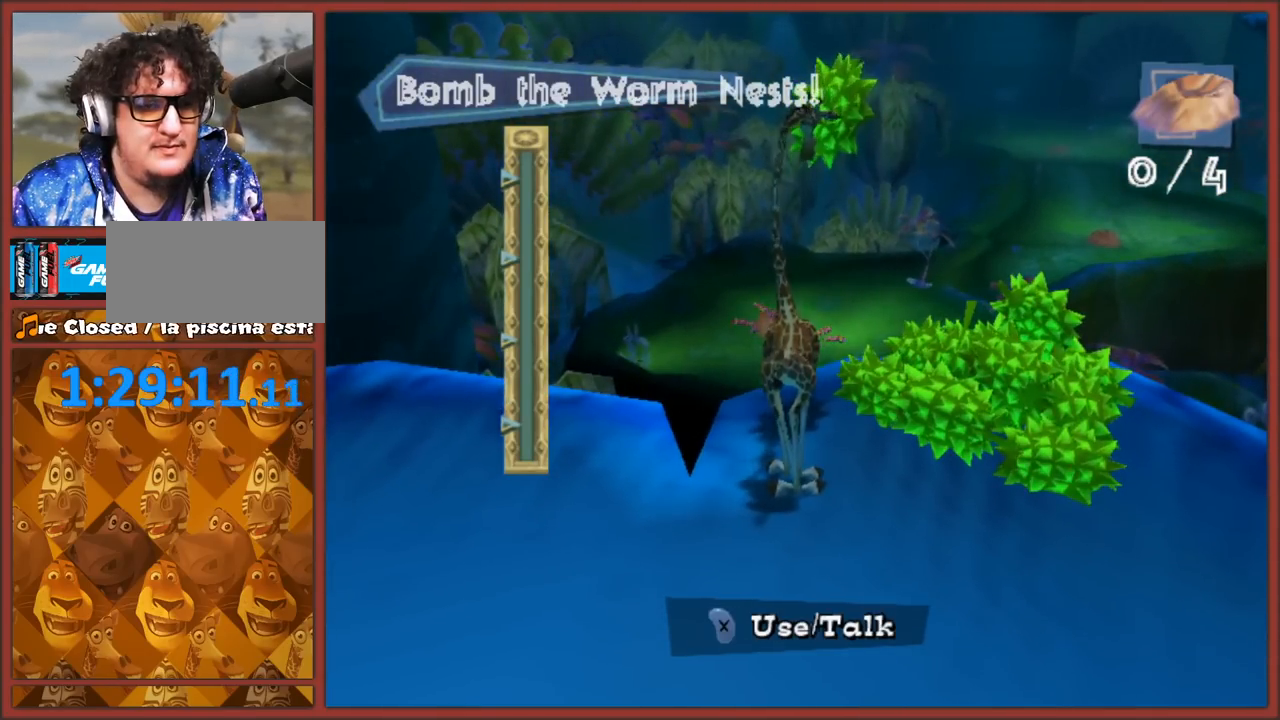
{"buttons": [], "left_stick": "center", "right_stick": "center", "events": [[317, "left_stick", "up"], [483, "left_stick", "center"]]}
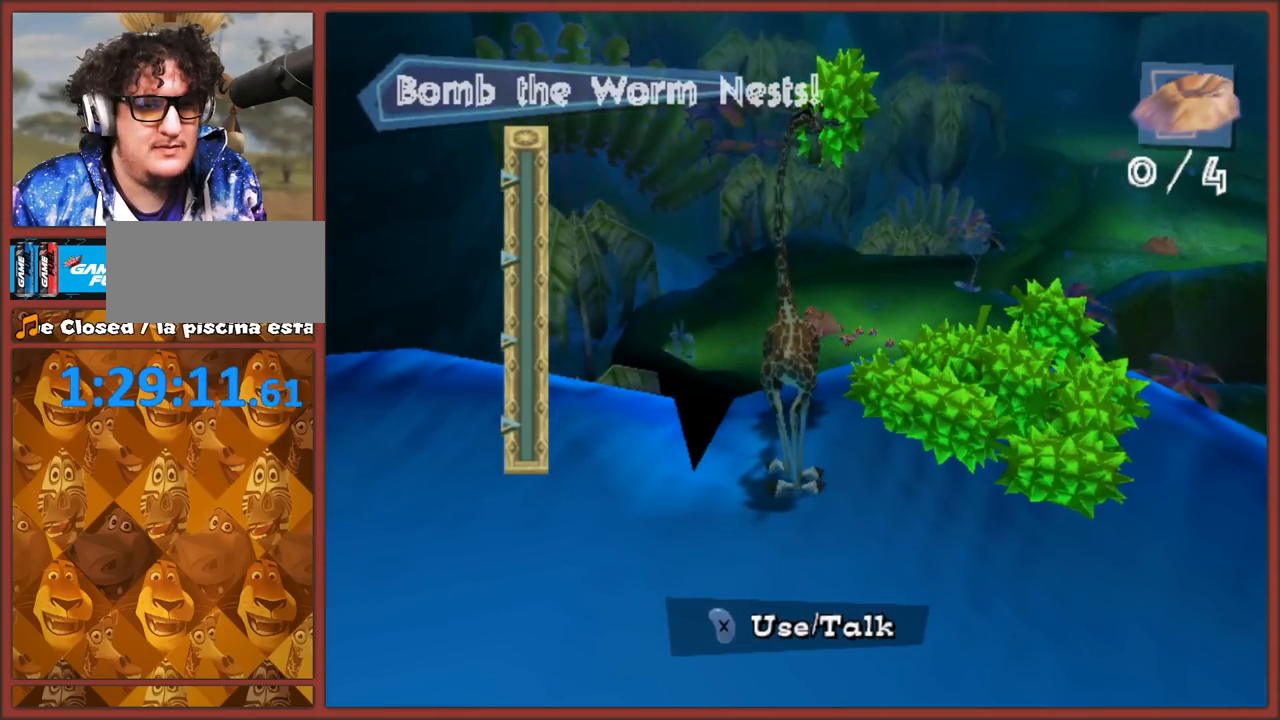
{"buttons": [], "left_stick": "center", "right_stick": "center", "events": [[250, "X", "down"], [350, "X", "up"]]}
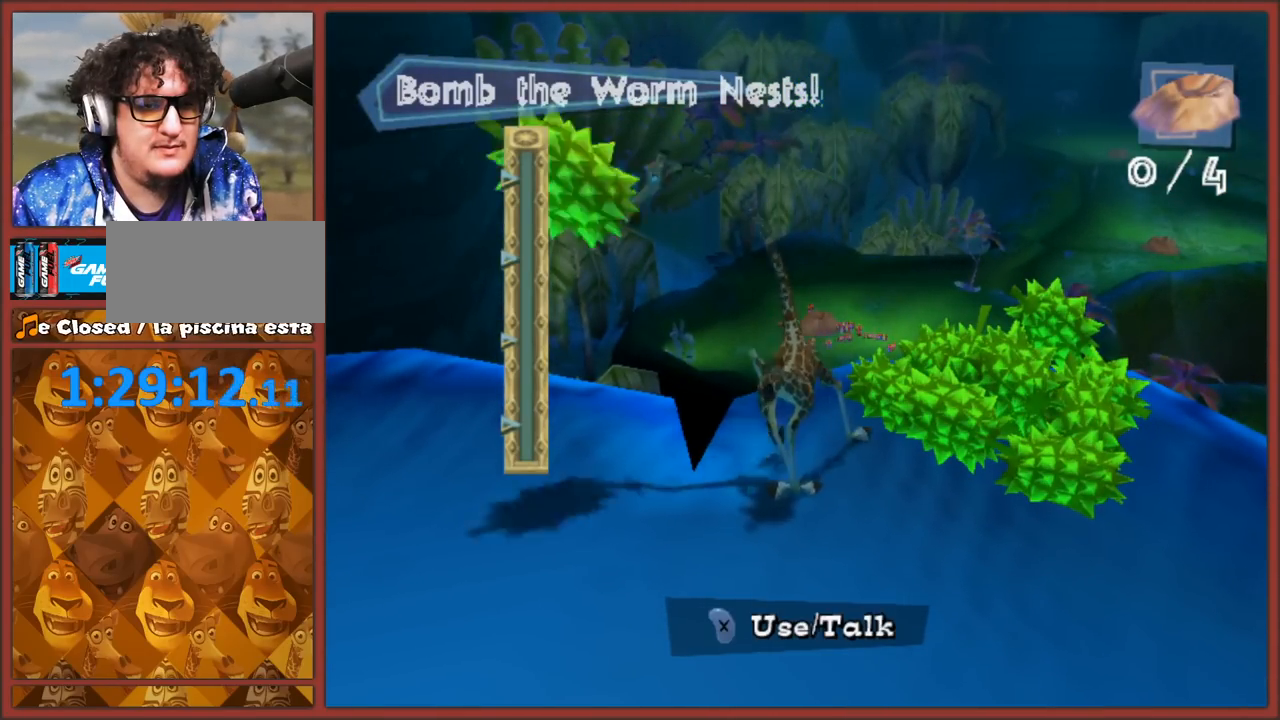
{"buttons": [], "left_stick": "center", "right_stick": "center", "events": []}
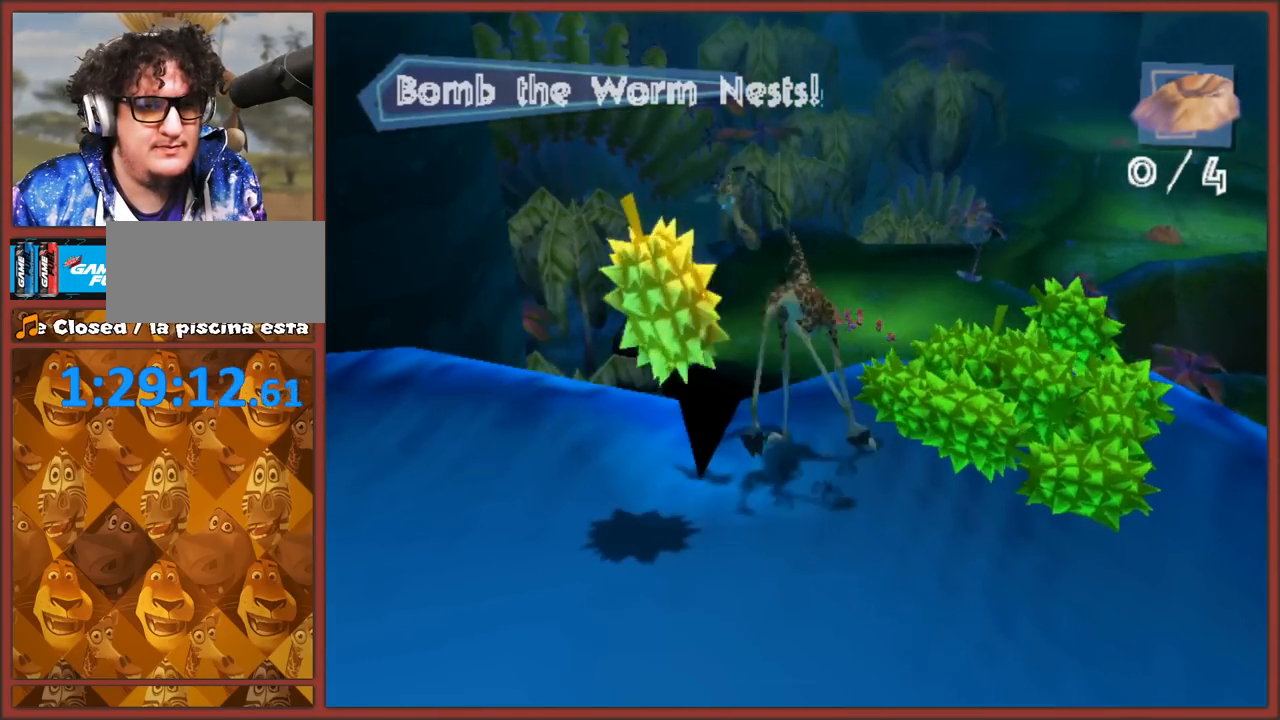
{"buttons": [], "left_stick": "center", "right_stick": "center", "events": []}
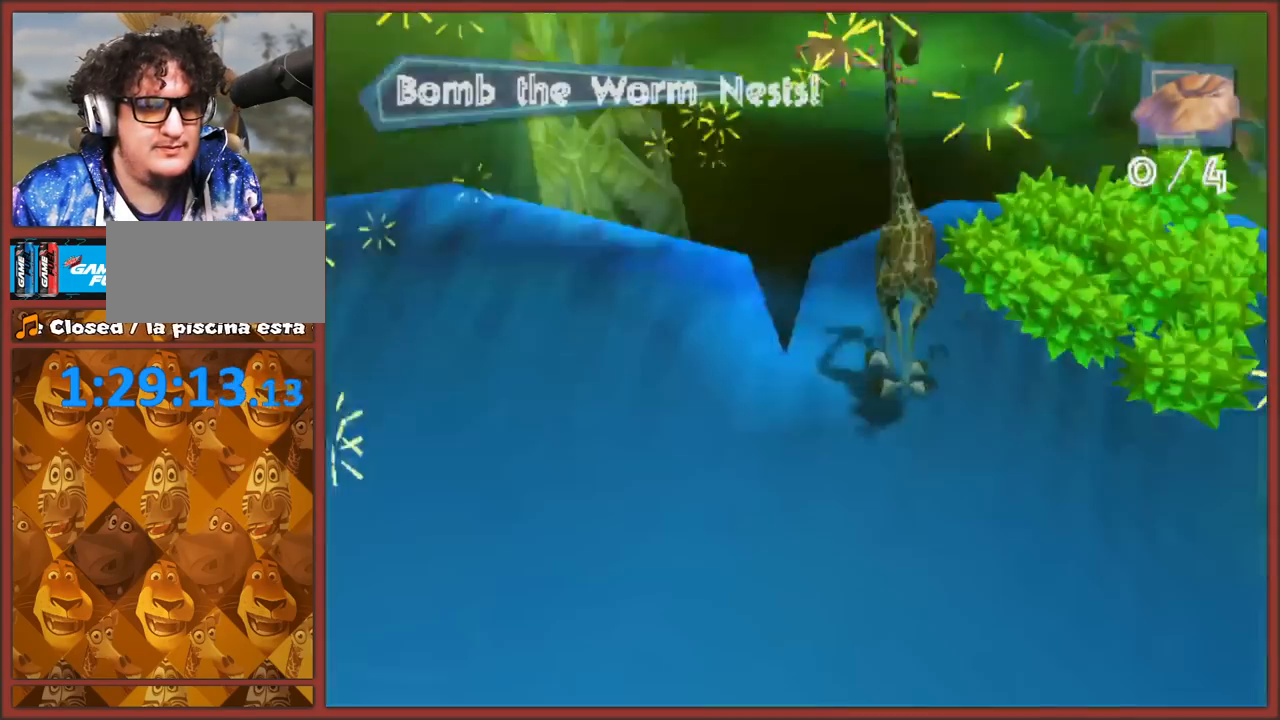
{"buttons": [], "left_stick": "center", "right_stick": "center", "events": []}
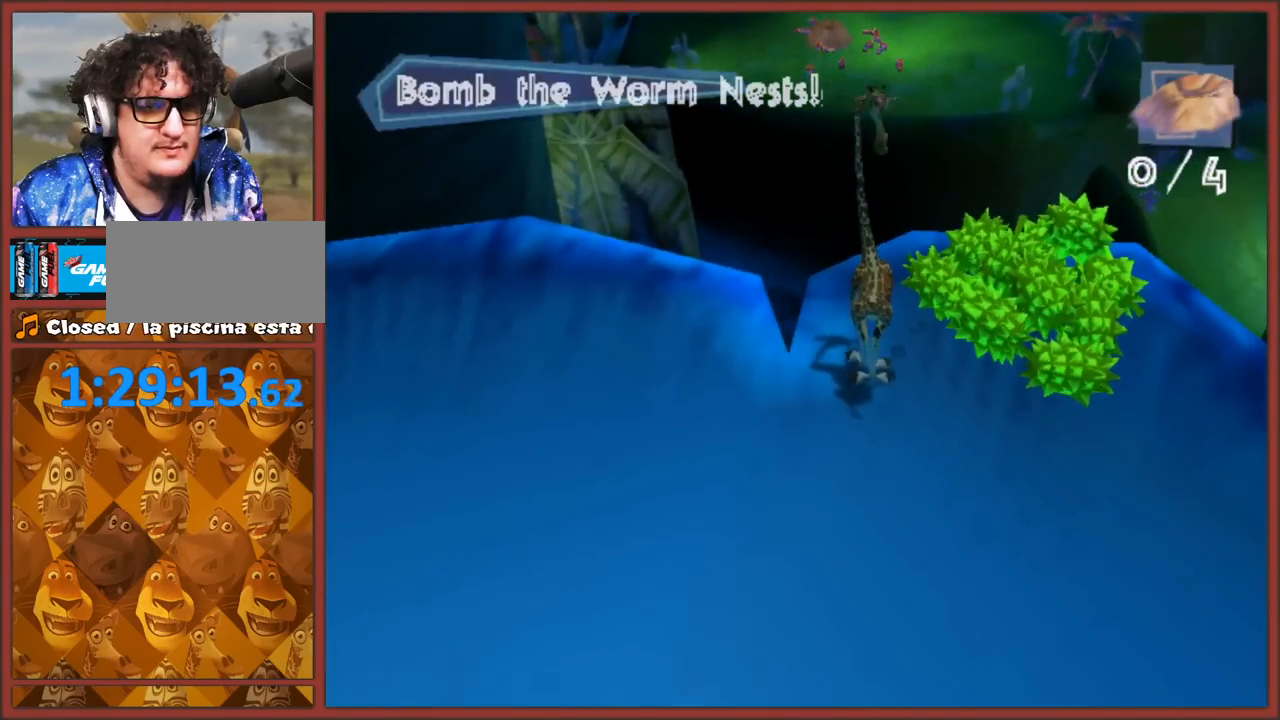
{"buttons": [], "left_stick": "center", "right_stick": "center", "events": []}
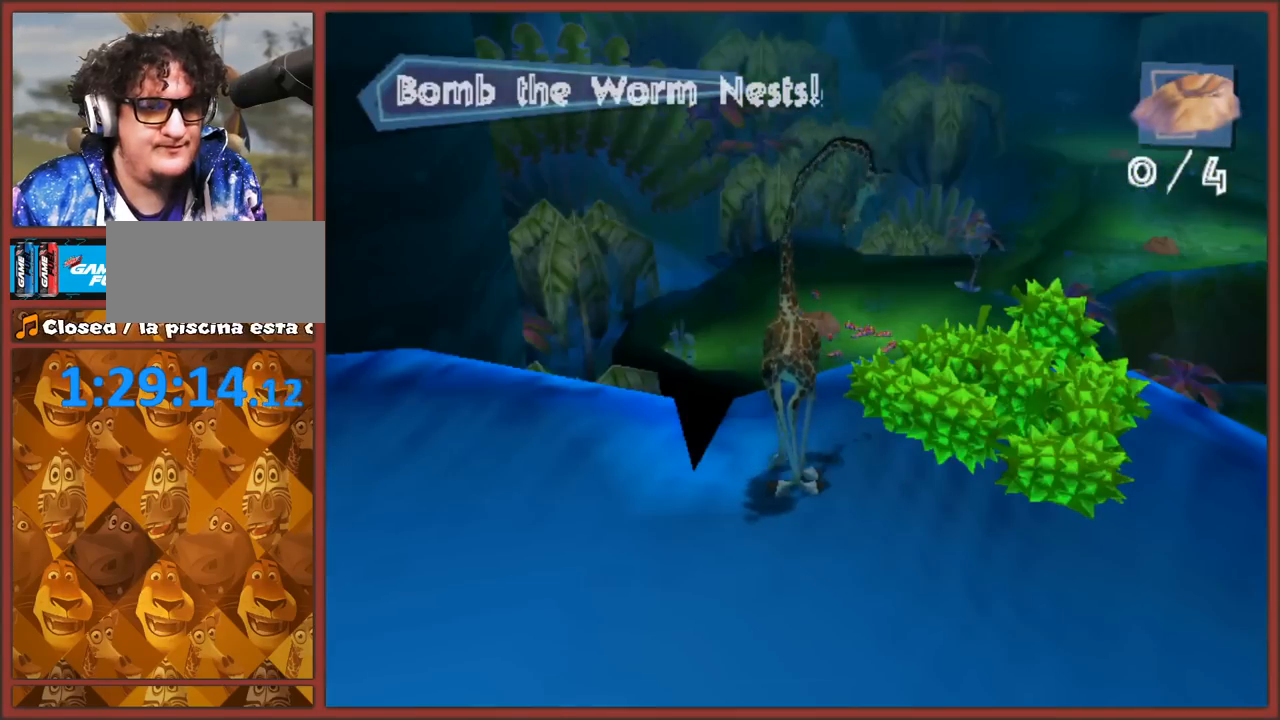
{"buttons": [], "left_stick": "center", "right_stick": "center", "events": []}
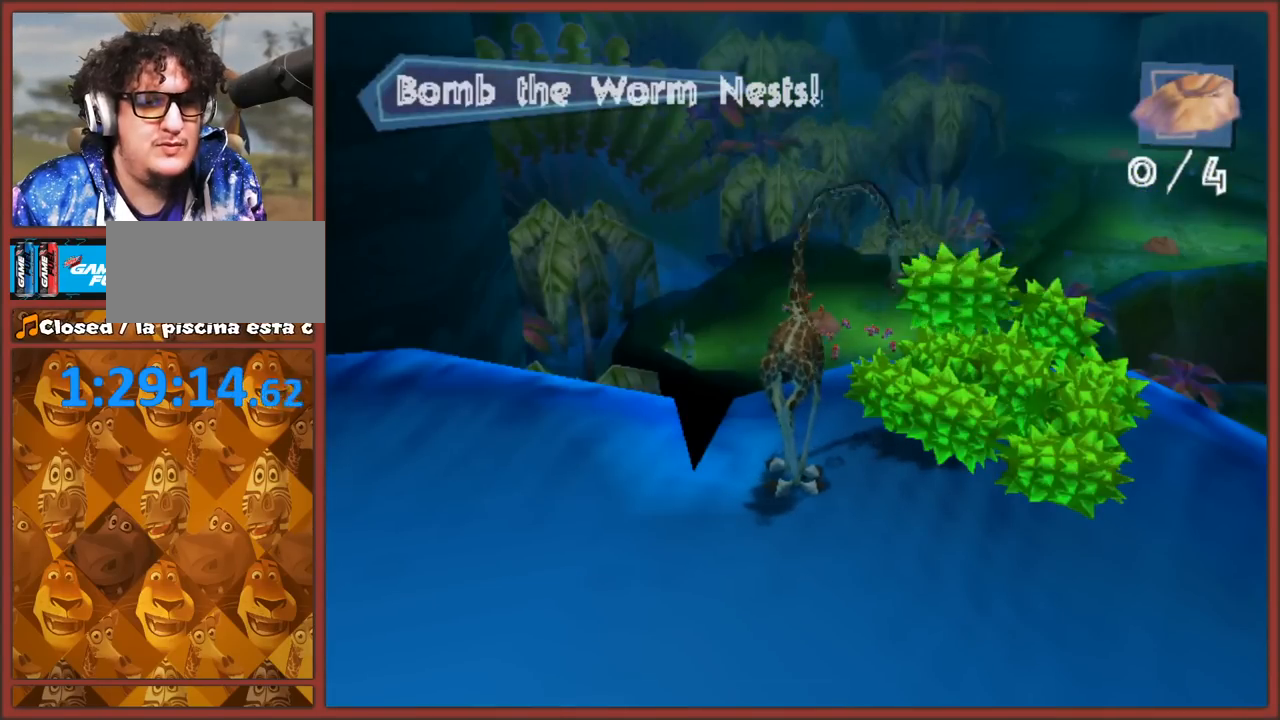
{"buttons": ["X"], "left_stick": "center", "right_stick": "center", "events": [[483, "X", "down"]]}
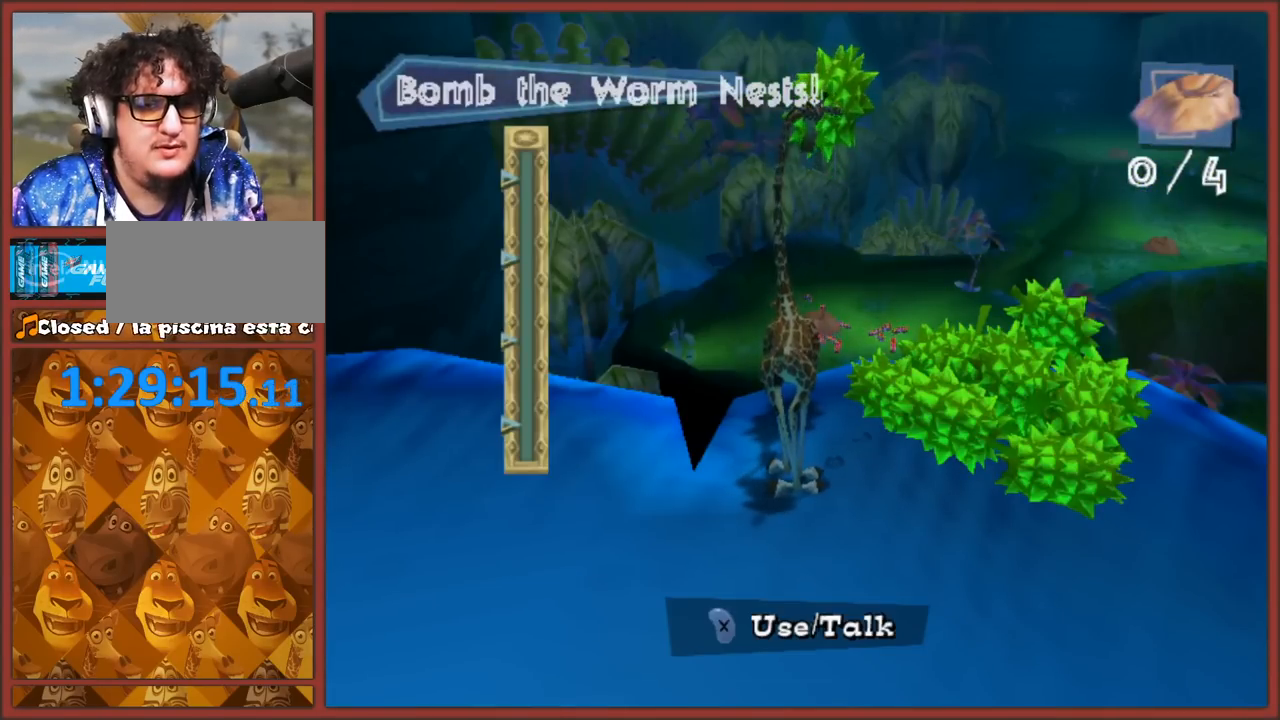
{"buttons": ["X"], "left_stick": "center", "right_stick": "center", "events": []}
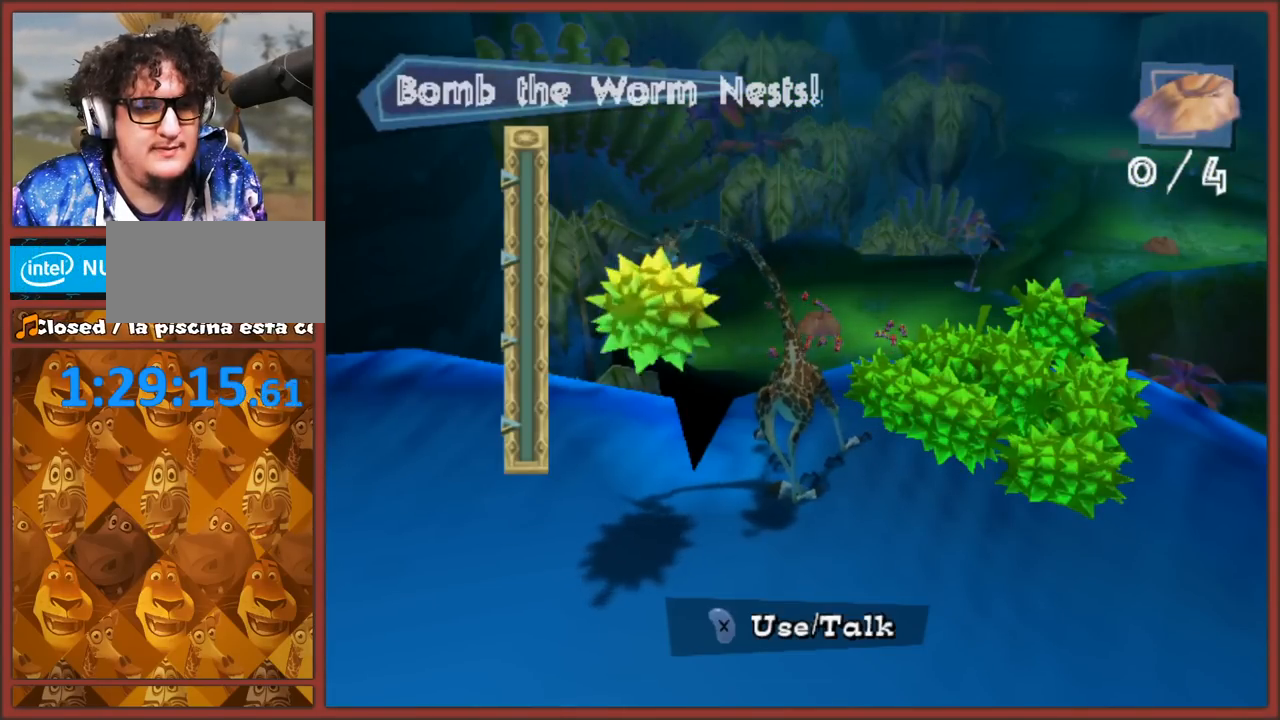
{"buttons": ["X"], "left_stick": "center", "right_stick": "center", "events": []}
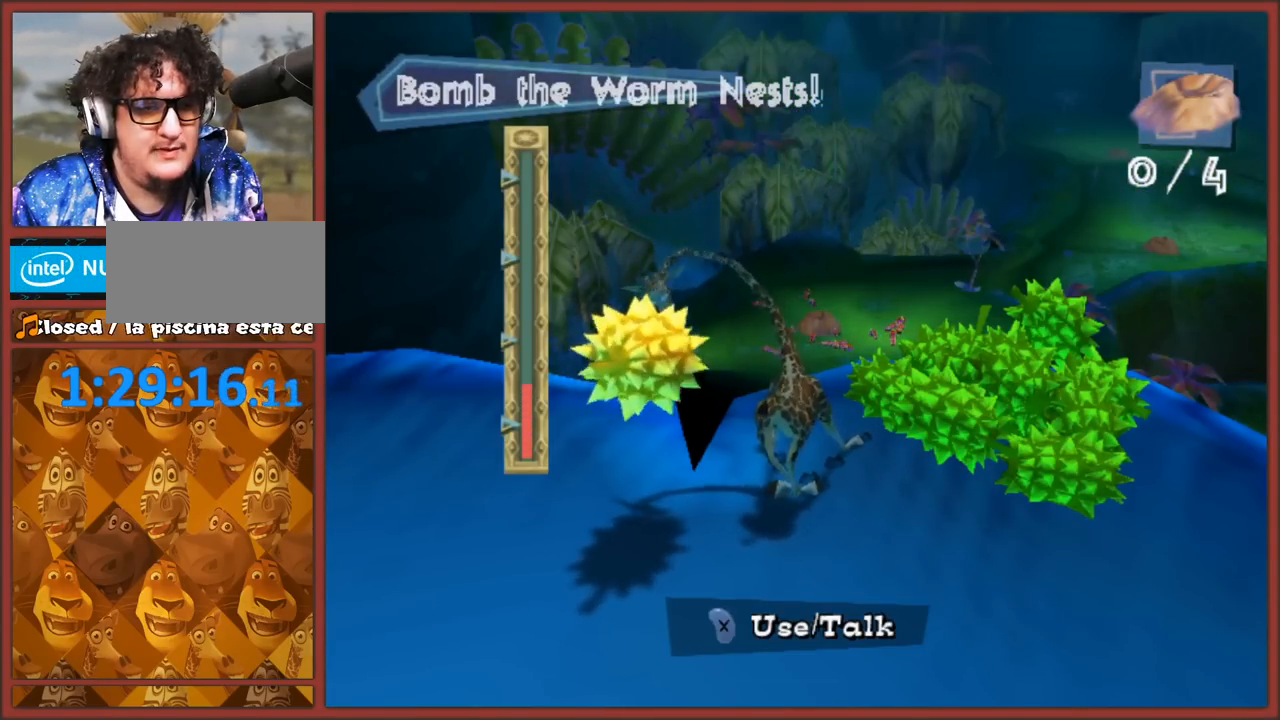
{"buttons": ["X"], "left_stick": "center", "right_stick": "center", "events": []}
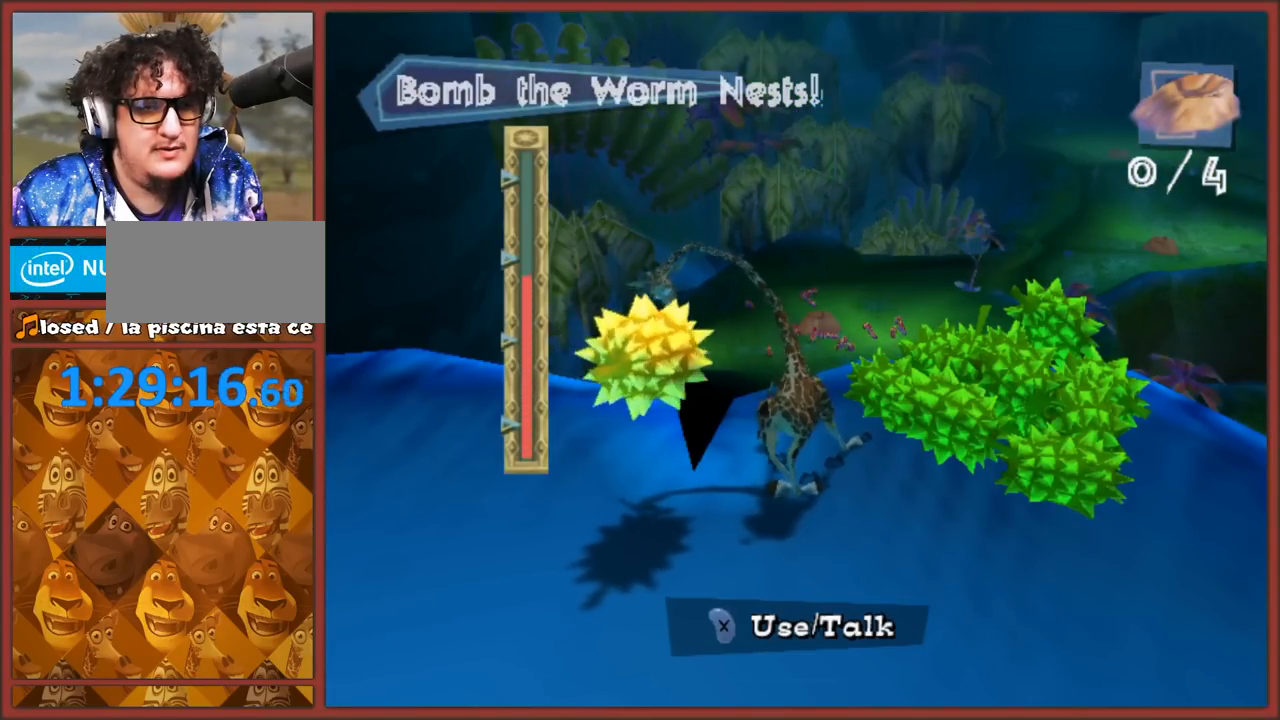
{"buttons": [], "left_stick": "center", "right_stick": "center", "events": [[400, "X", "up"]]}
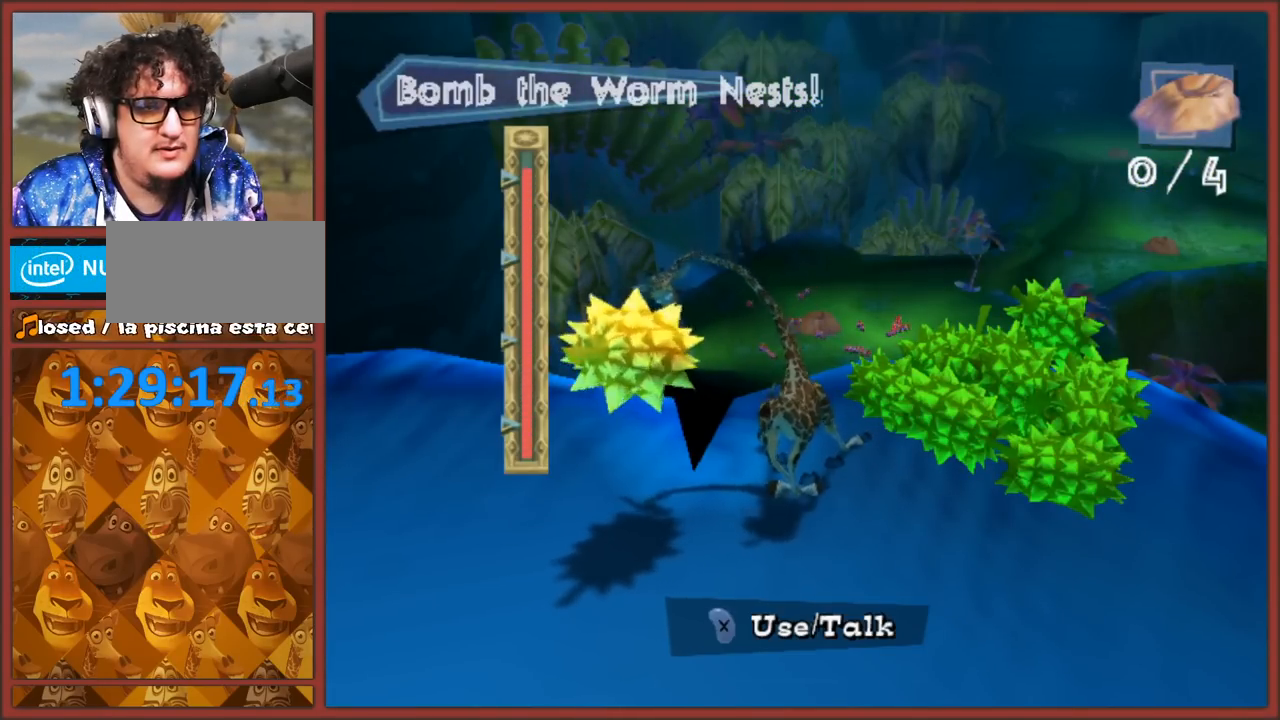
{"buttons": [], "left_stick": "center", "right_stick": "center", "events": []}
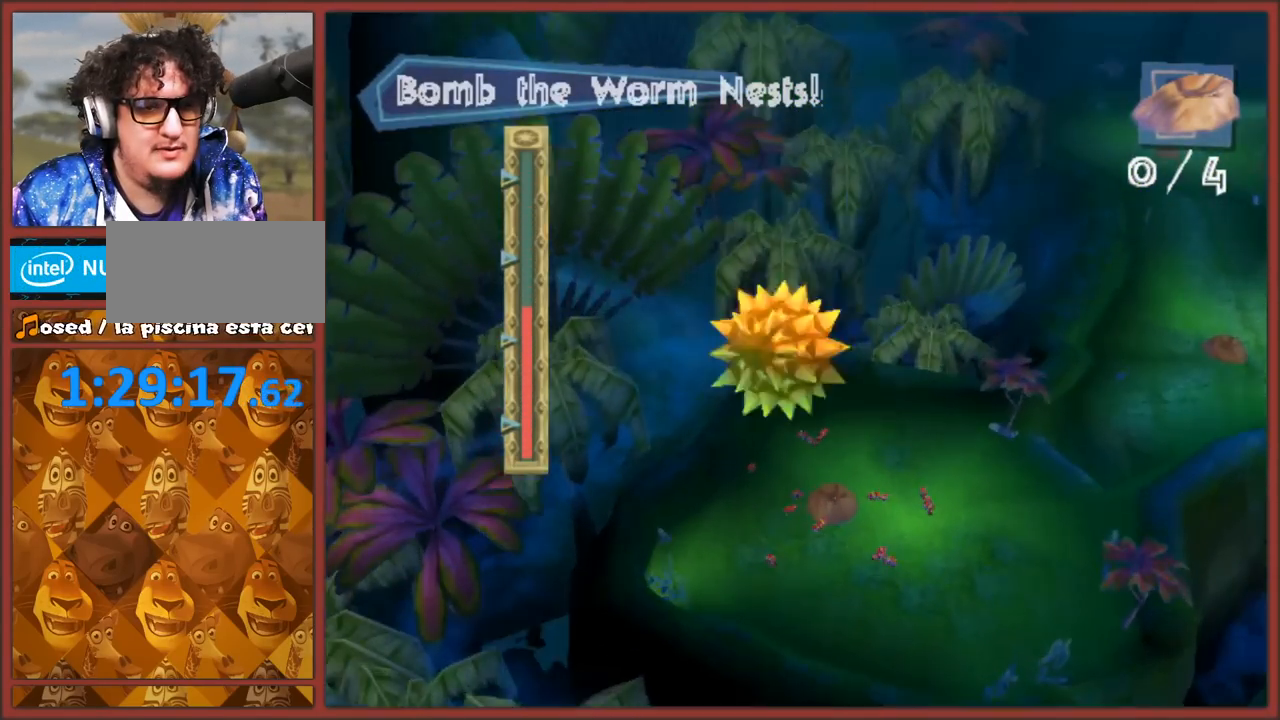
{"buttons": [], "left_stick": "center", "right_stick": "center", "events": []}
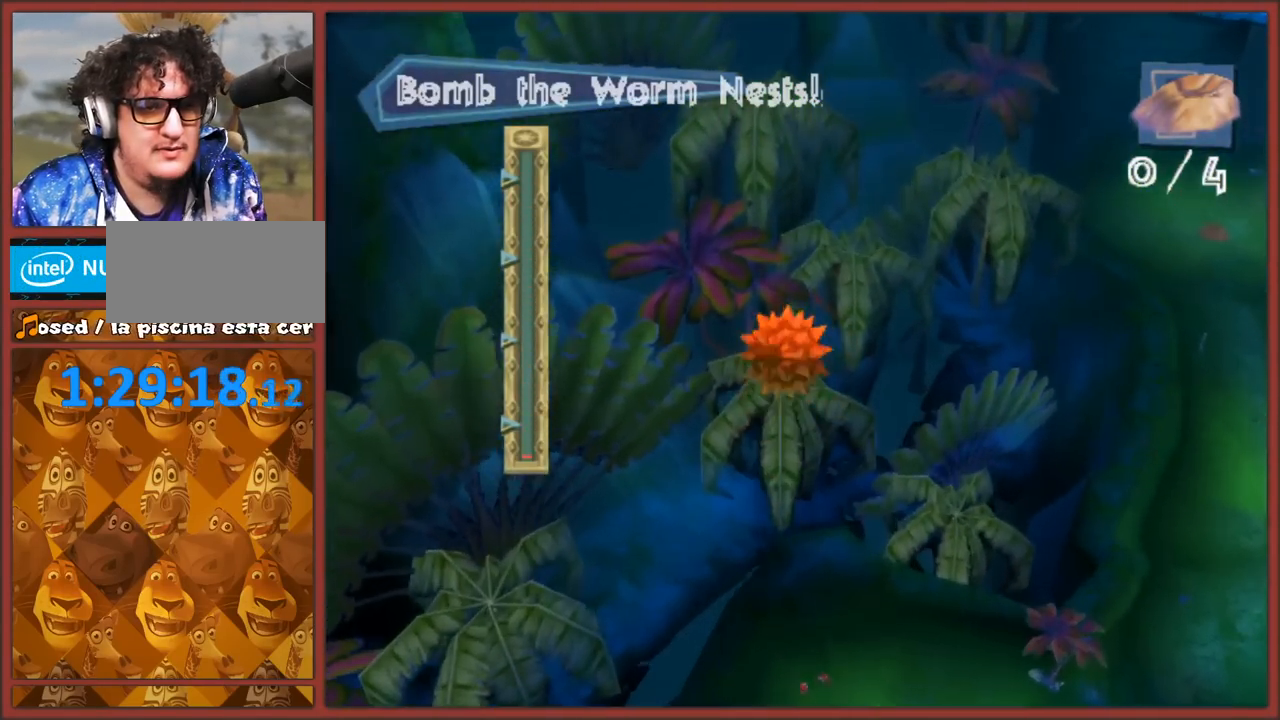
{"buttons": [], "left_stick": "center", "right_stick": "center", "events": []}
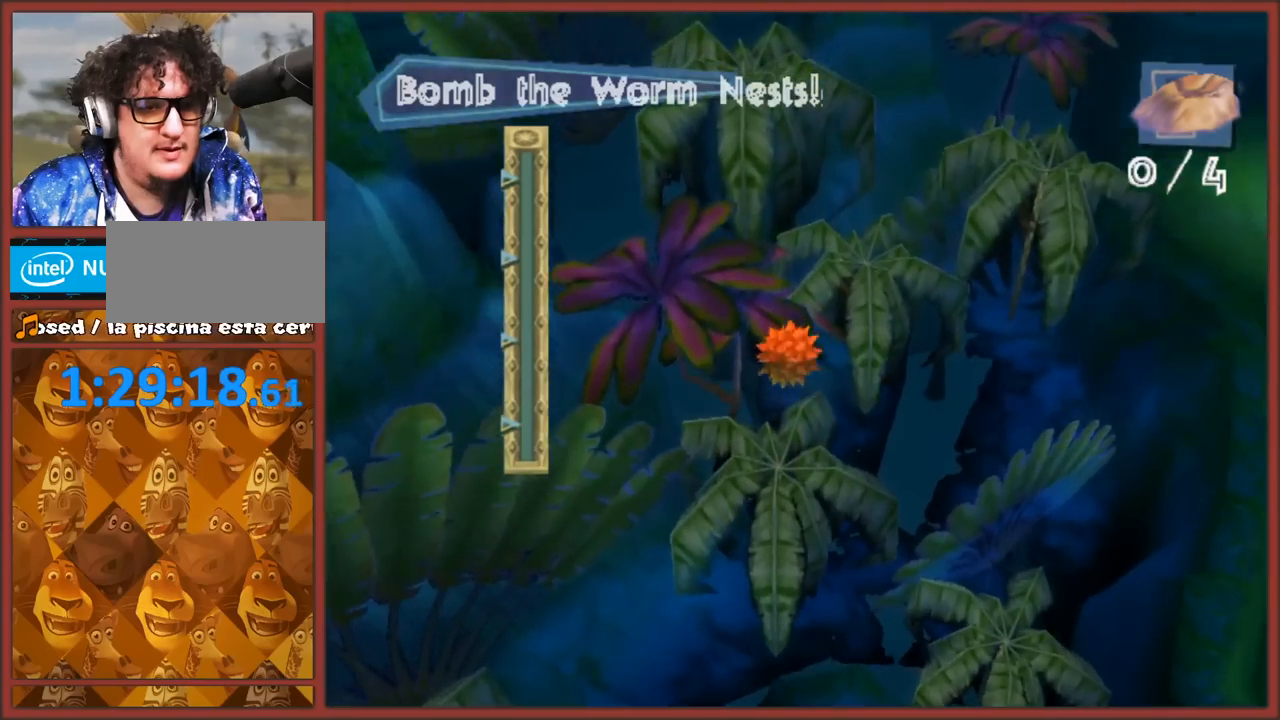
{"buttons": [], "left_stick": "center", "right_stick": "center", "events": []}
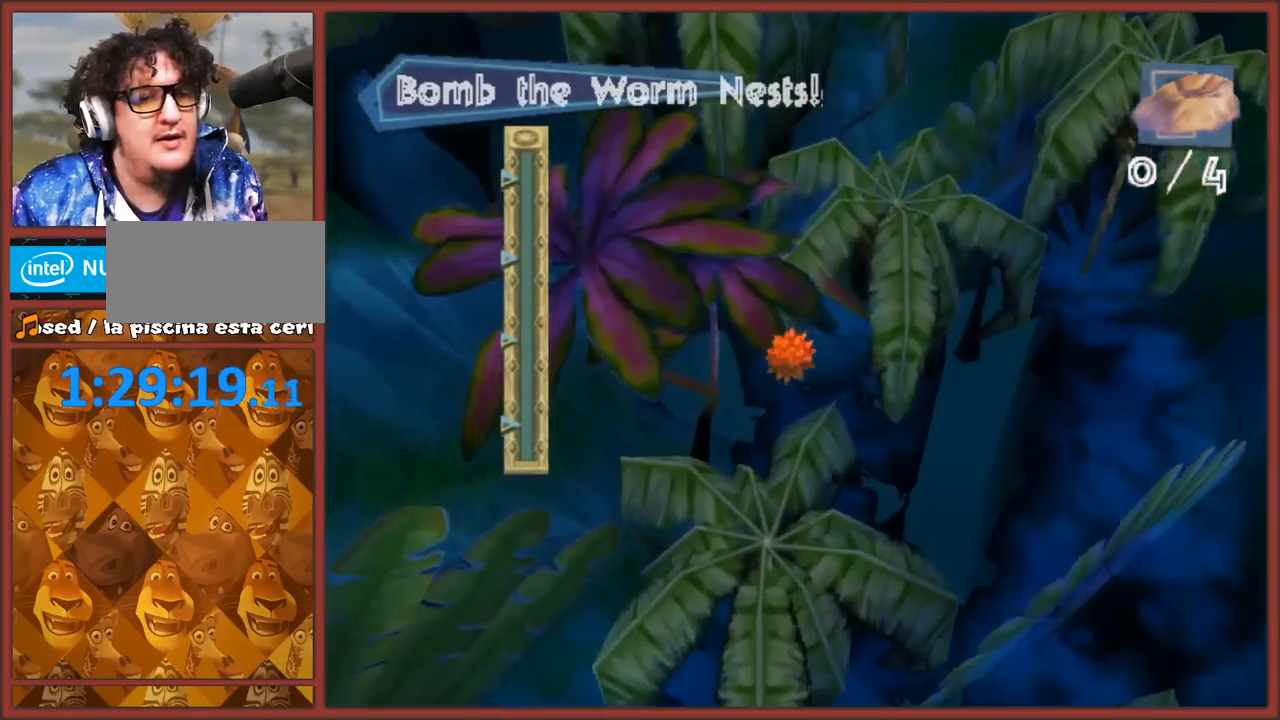
{"buttons": [], "left_stick": "center", "right_stick": "center", "events": []}
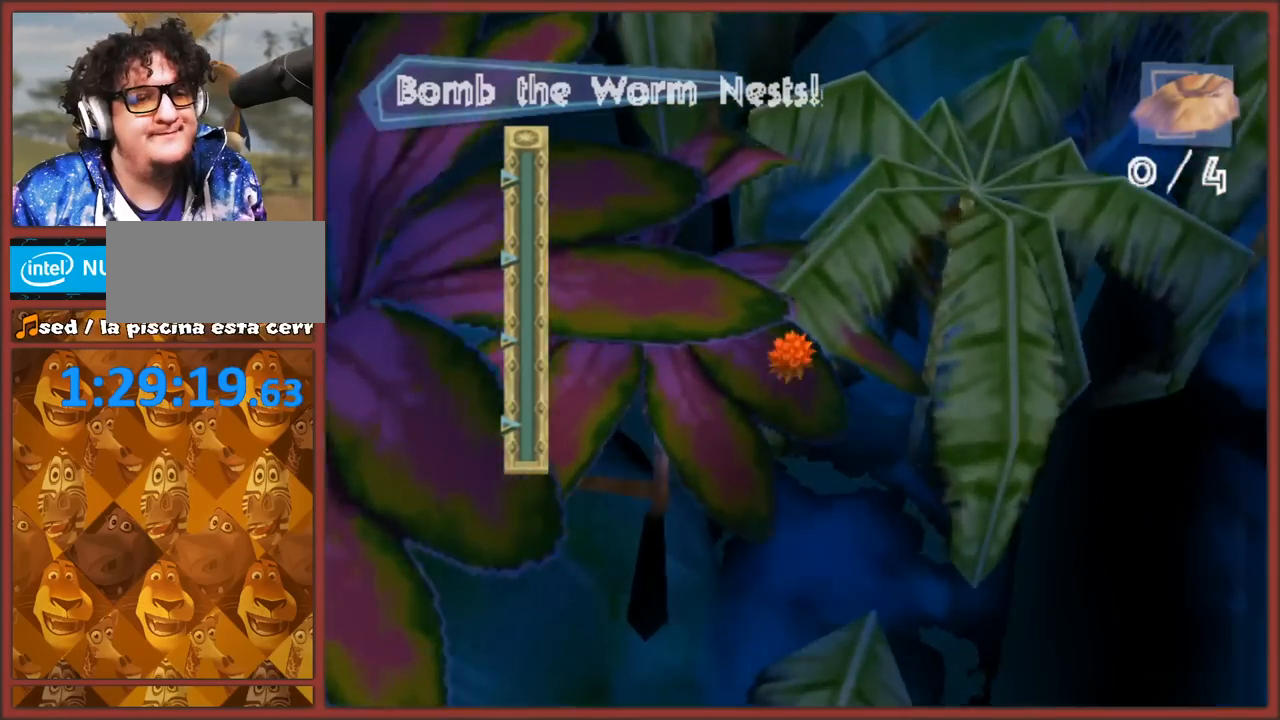
{"buttons": [], "left_stick": "center", "right_stick": "center", "events": []}
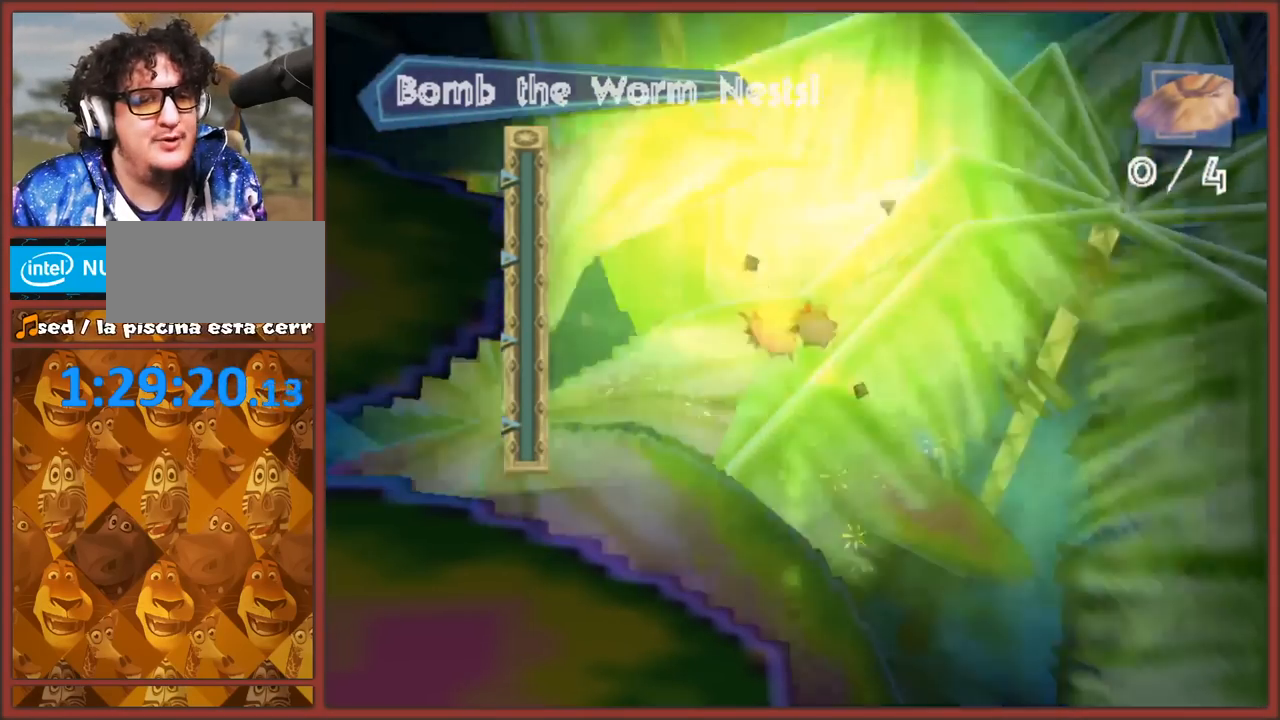
{"buttons": [], "left_stick": "center", "right_stick": "center", "events": []}
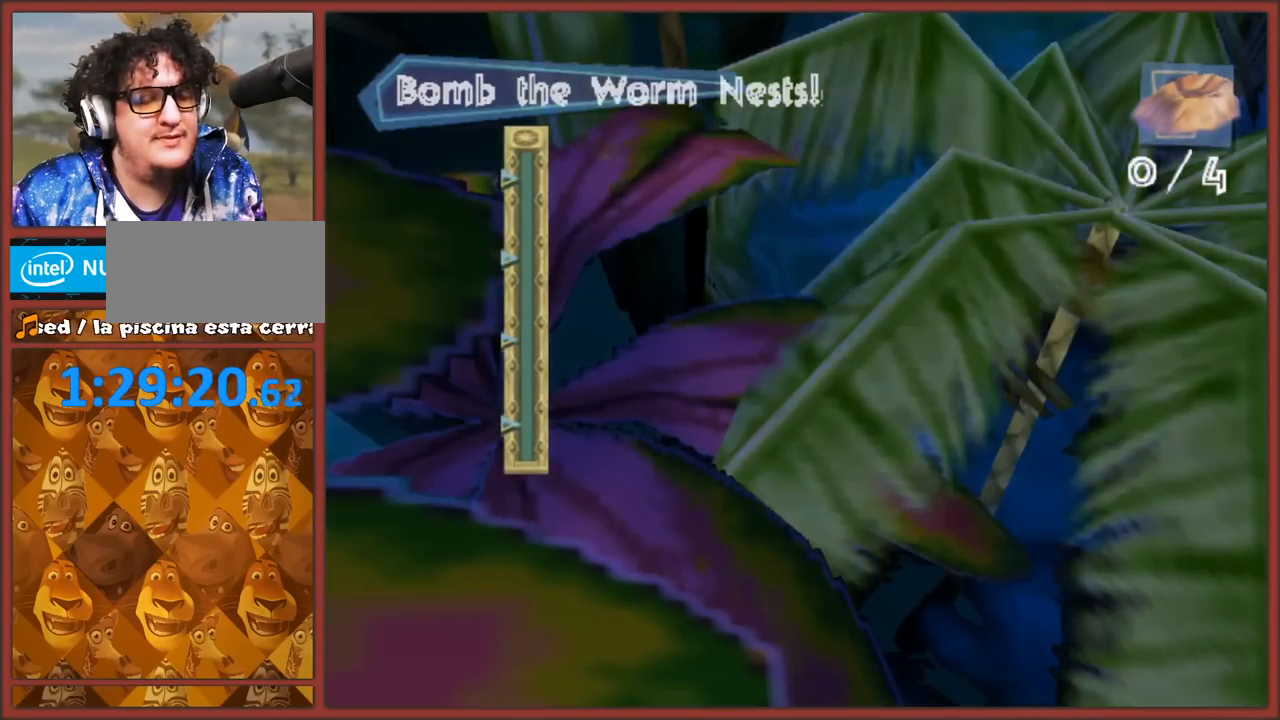
{"buttons": [], "left_stick": "center", "right_stick": "center", "events": []}
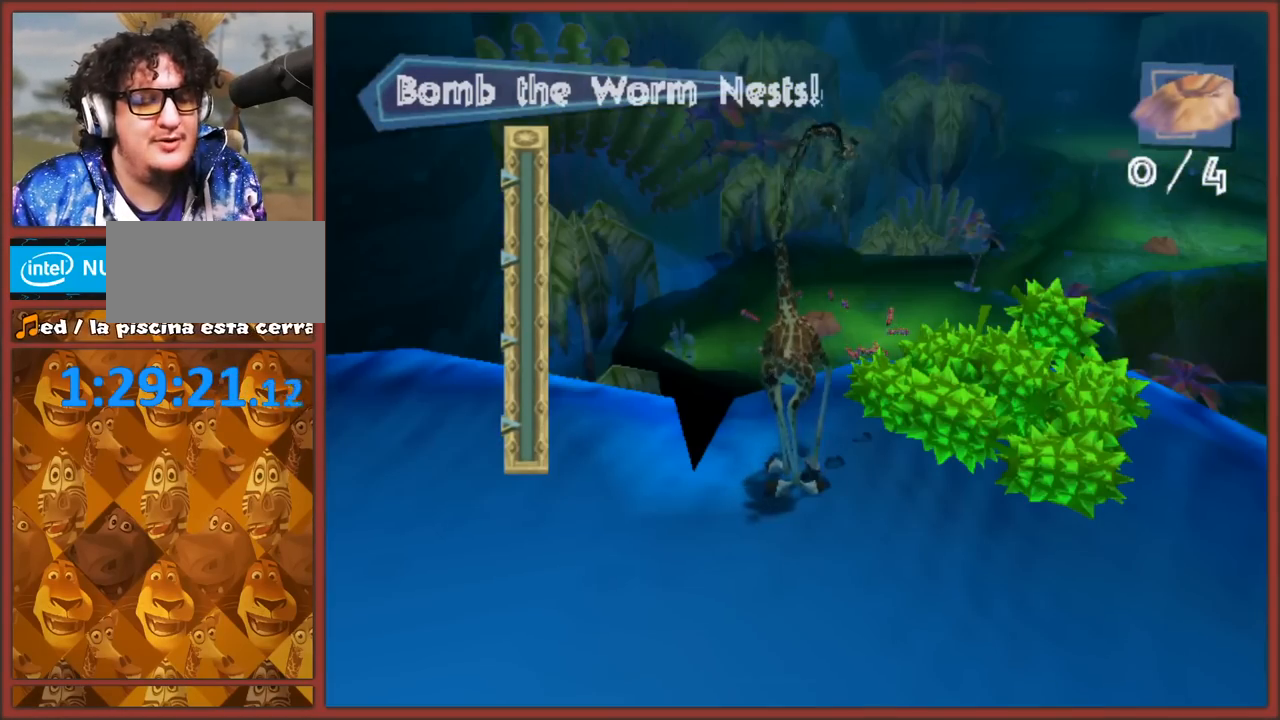
{"buttons": [], "left_stick": "center", "right_stick": "center", "events": []}